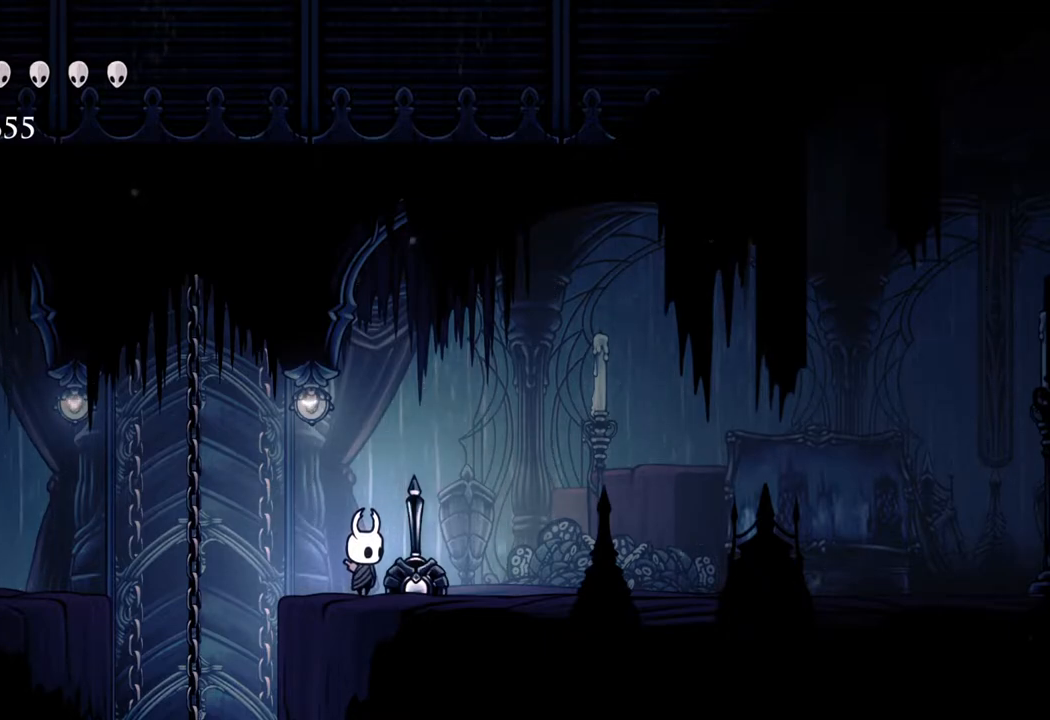
Gameplay with a controller (Xbox layout); each line is a JSON object with the inputs held at the frame after it. "events" lists button and stick changes between this image and that frame as [ms after this image, input, new state], when the widget could be followed in between.
{"buttons": [], "left_stick": "center", "right_stick": "center", "events": [[350, "left_stick", "right"], [483, "left_stick", "center"]]}
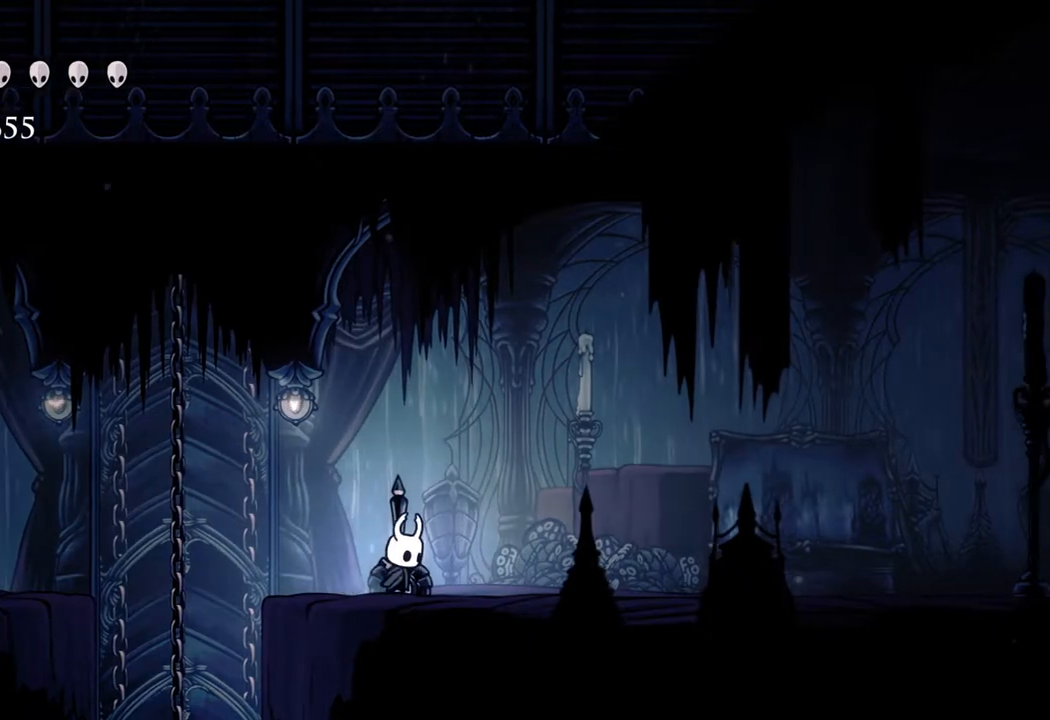
{"buttons": [], "left_stick": "left", "right_stick": "center", "events": [[50, "left_stick", "left"], [233, "left_stick", "center"], [300, "left_stick", "right"], [467, "left_stick", "left"]]}
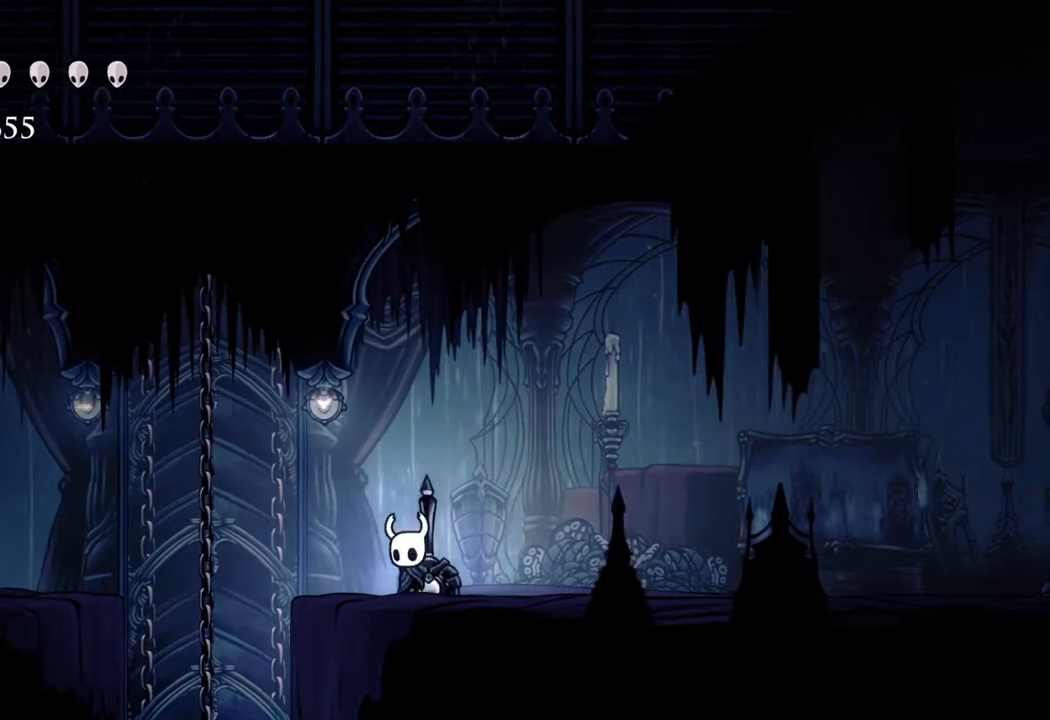
{"buttons": [], "left_stick": "center", "right_stick": "center", "events": [[150, "left_stick", "center"], [300, "left_stick", "left"], [450, "left_stick", "center"]]}
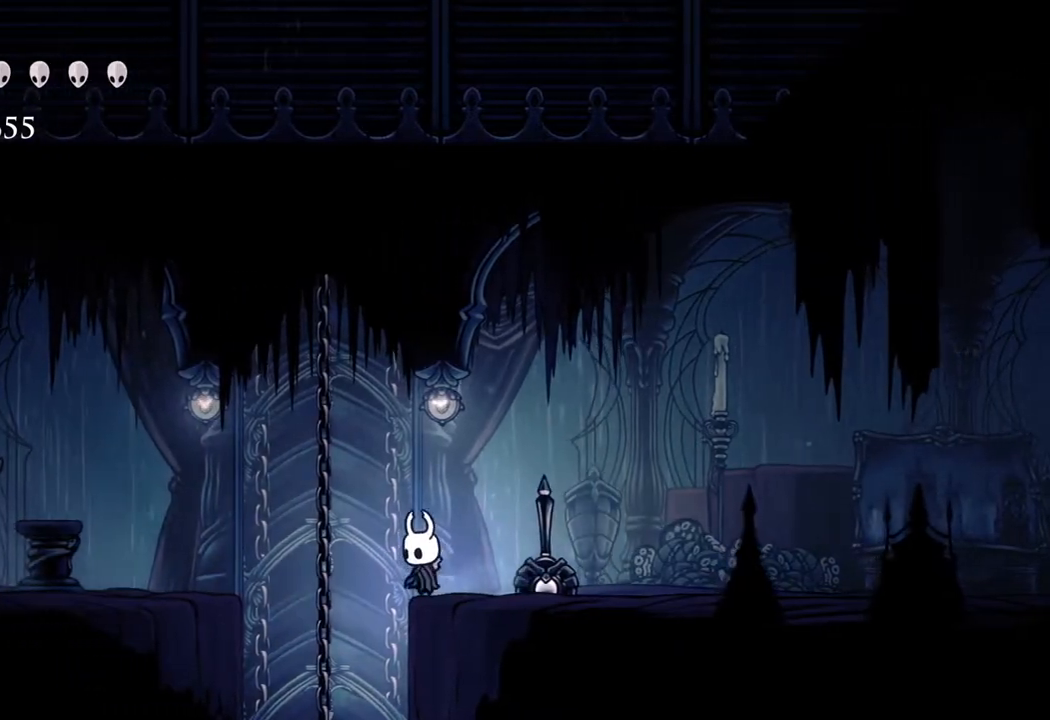
{"buttons": [], "left_stick": "right", "right_stick": "center", "events": [[417, "left_stick", "right"]]}
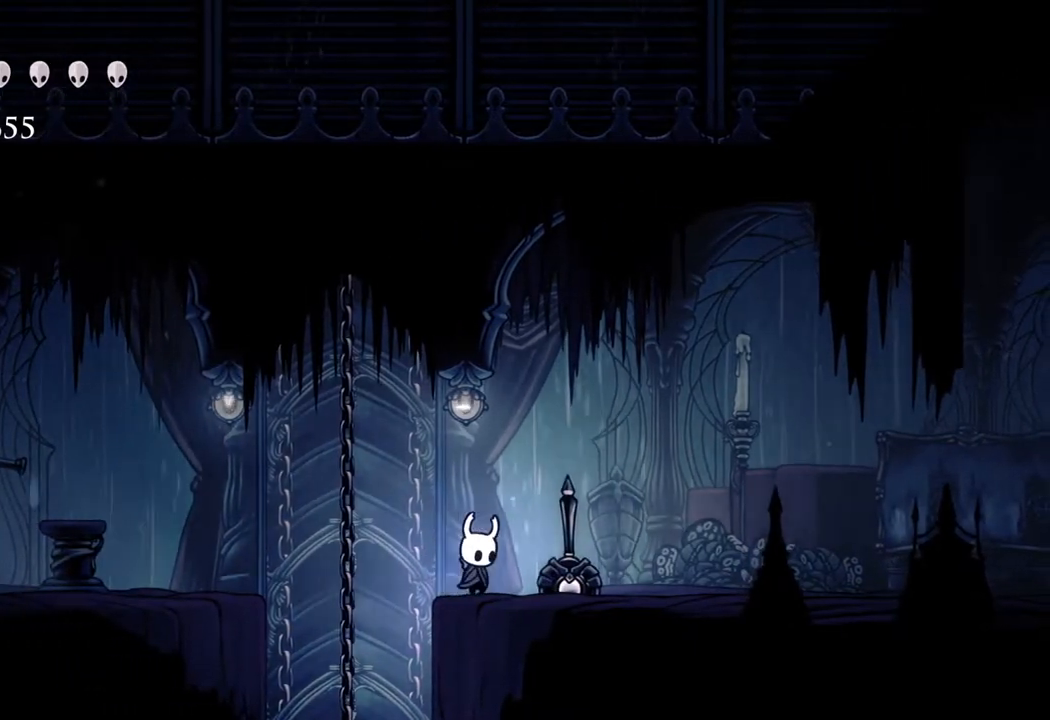
{"buttons": [], "left_stick": "right", "right_stick": "center", "events": [[117, "R2", "down"], [267, "R2", "up"]]}
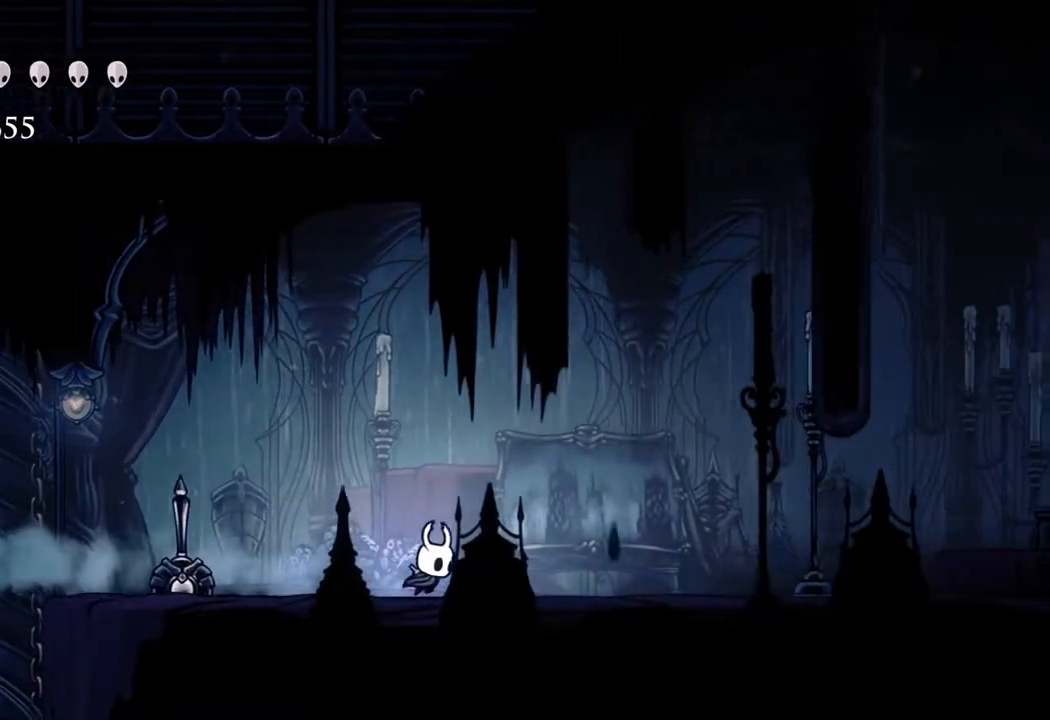
{"buttons": [], "left_stick": "center", "right_stick": "center", "events": [[100, "R2", "down"], [200, "R2", "up"], [500, "left_stick", "center"]]}
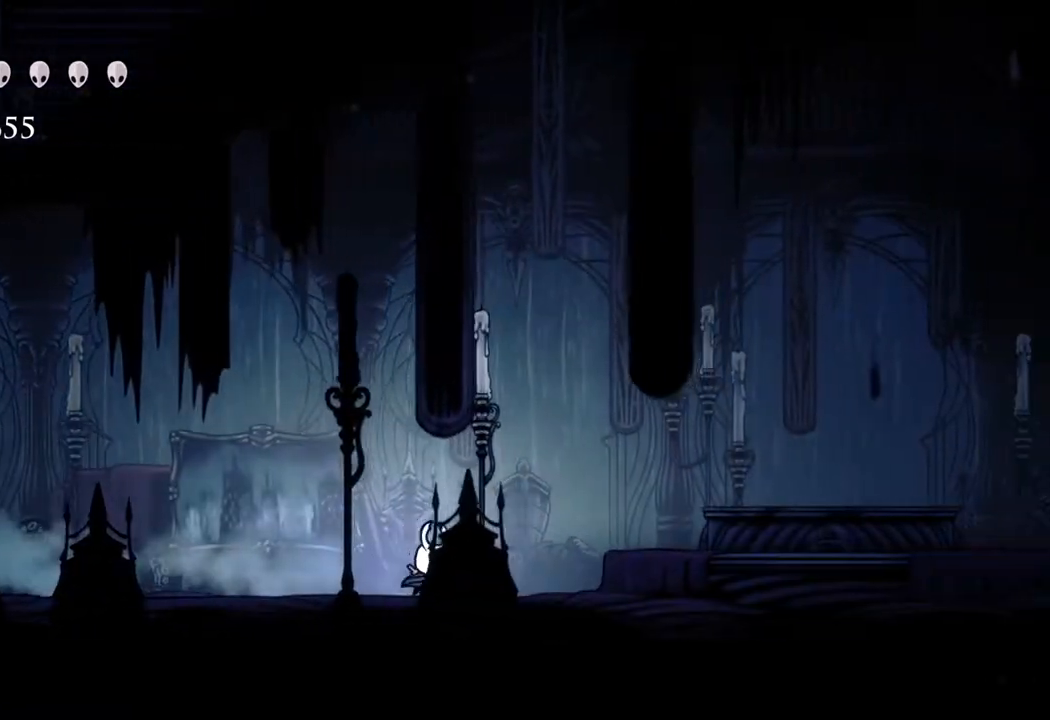
{"buttons": [], "left_stick": "left", "right_stick": "center", "events": [[233, "left_stick", "left"]]}
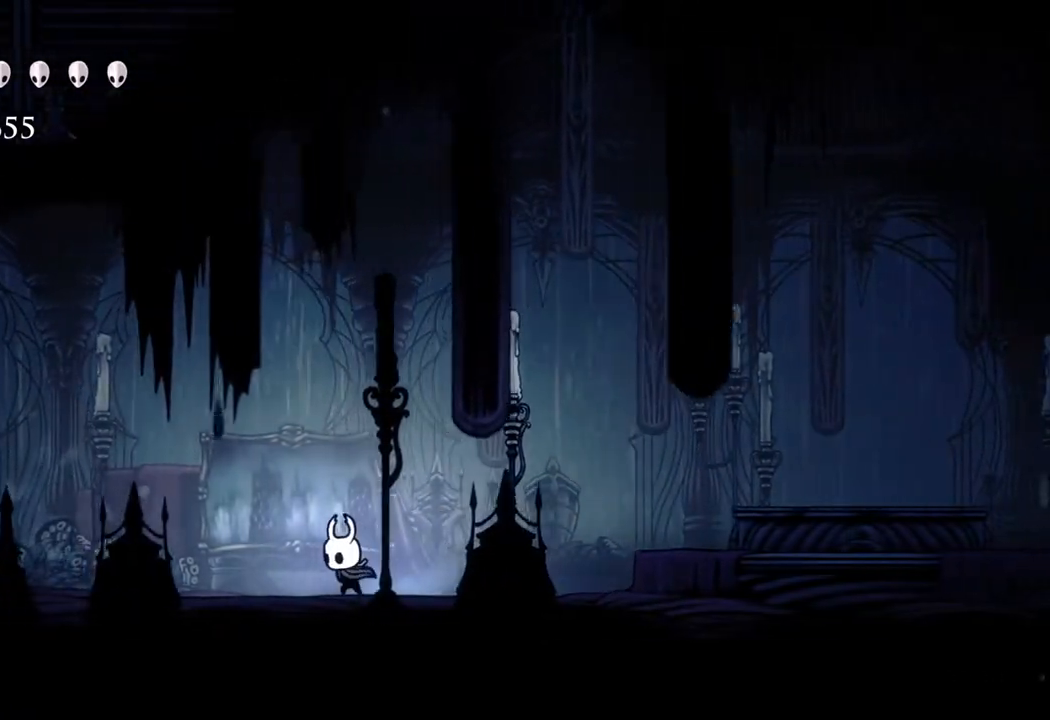
{"buttons": ["R2"], "left_stick": "down-right", "right_stick": "center", "events": [[117, "left_stick", "center"], [200, "left_stick", "down-right"], [233, "A", "down"], [367, "R2", "down"], [433, "A", "up"]]}
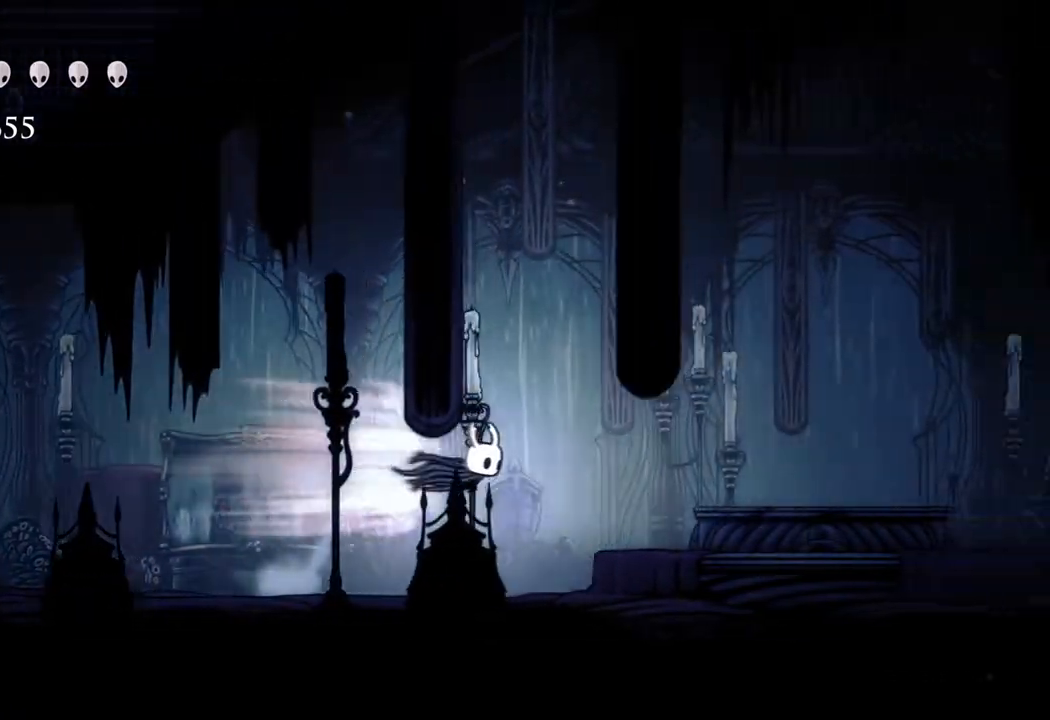
{"buttons": [], "left_stick": "left", "right_stick": "center", "events": [[67, "R2", "up"], [433, "left_stick", "left"]]}
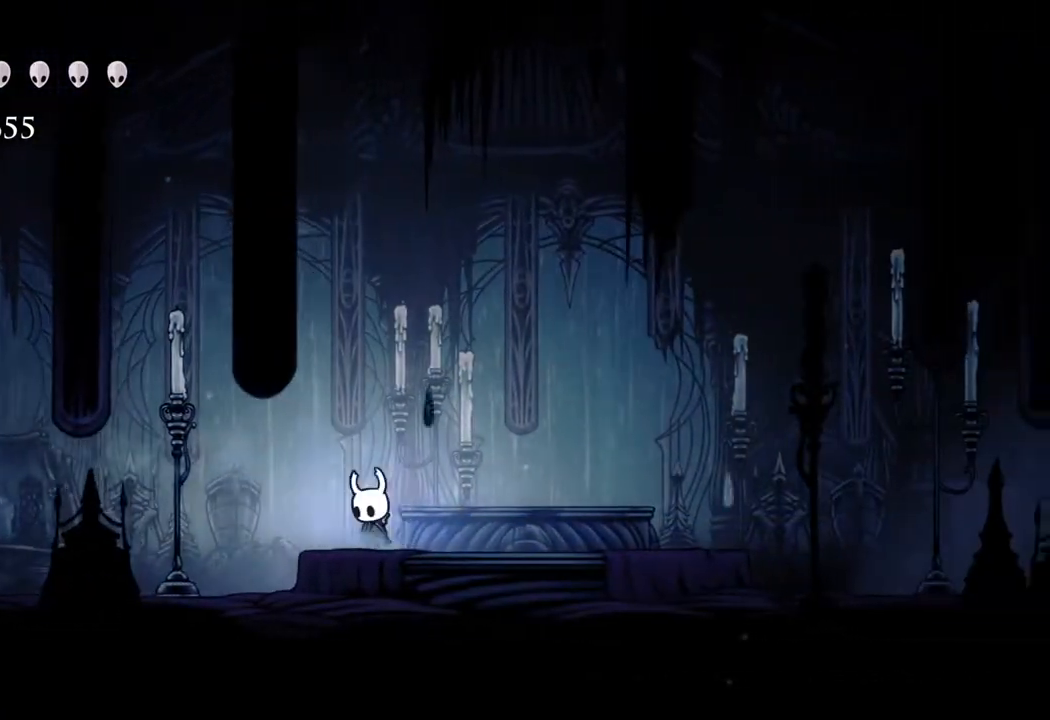
{"buttons": ["R2"], "left_stick": "left", "right_stick": "center", "events": [[33, "R2", "down"], [200, "R2", "up"], [450, "R2", "down"]]}
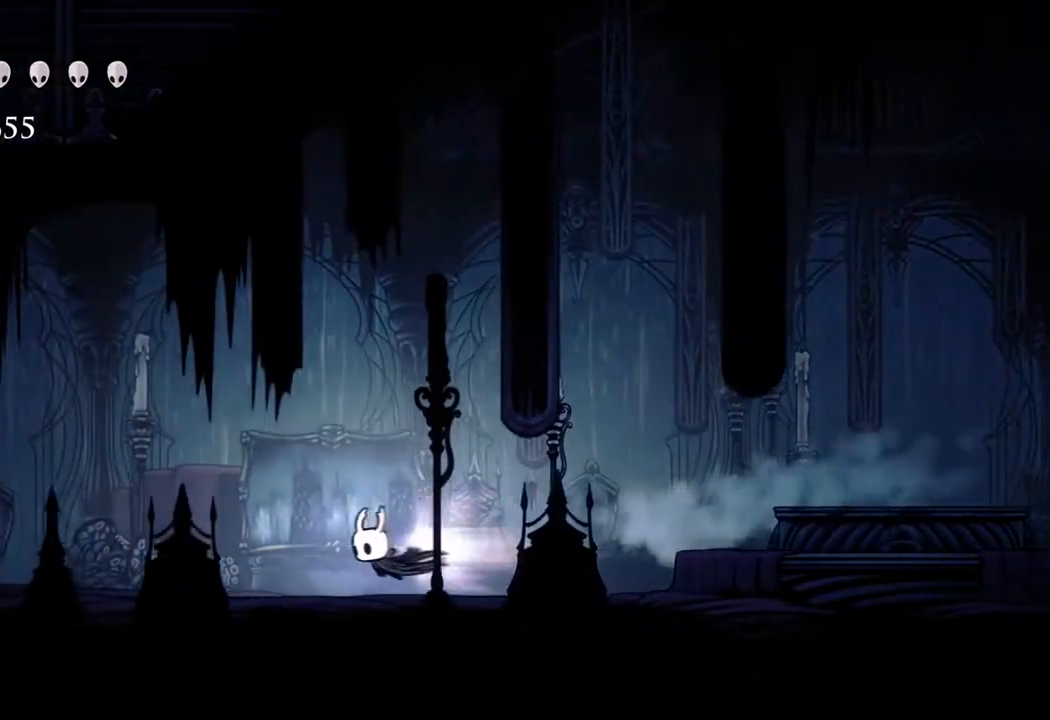
{"buttons": ["X"], "left_stick": "left", "right_stick": "center", "events": [[133, "R2", "up"], [483, "X", "down"]]}
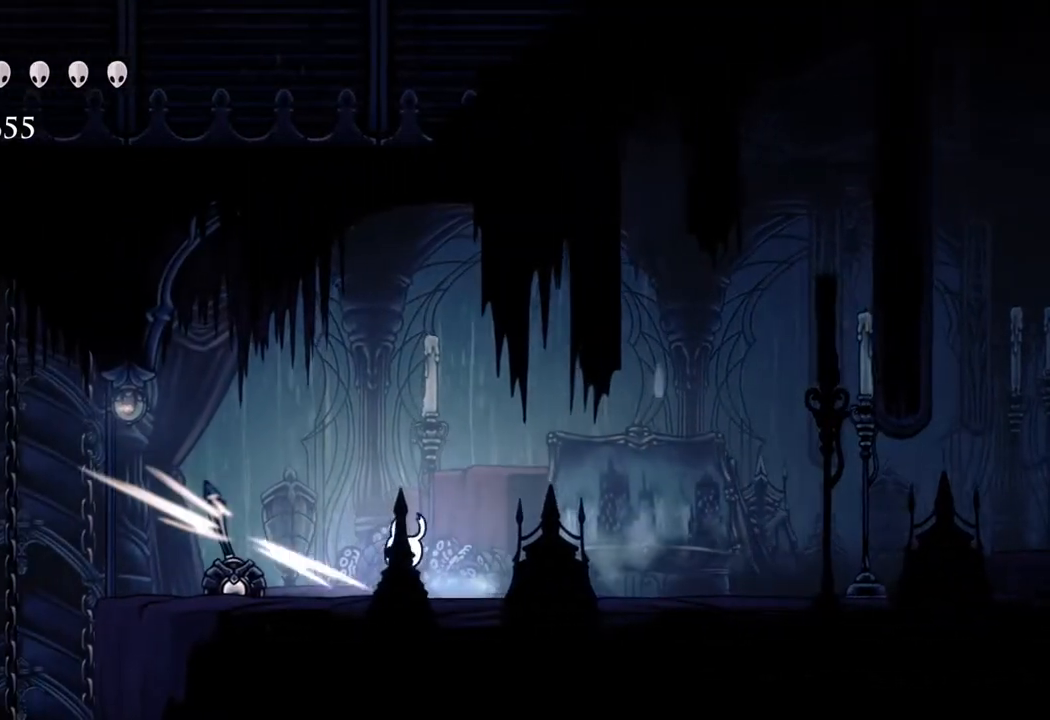
{"buttons": [], "left_stick": "left", "right_stick": "center", "events": [[67, "R2", "down"], [150, "X", "up"], [250, "R2", "up"]]}
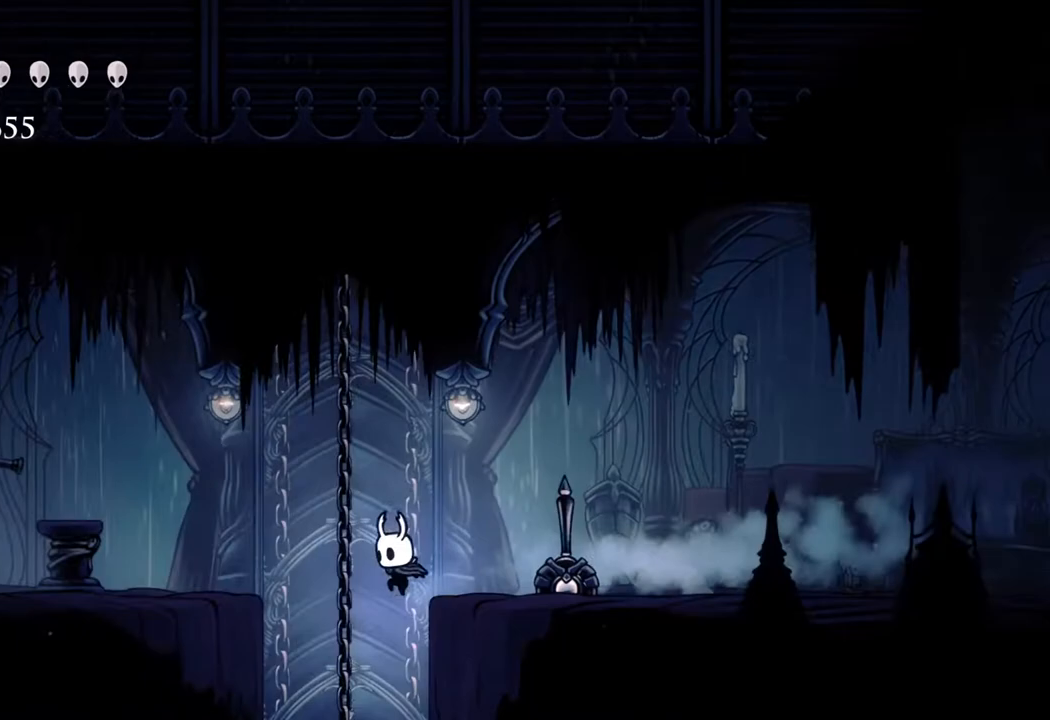
{"buttons": [], "left_stick": "center", "right_stick": "center", "events": [[317, "left_stick", "center"]]}
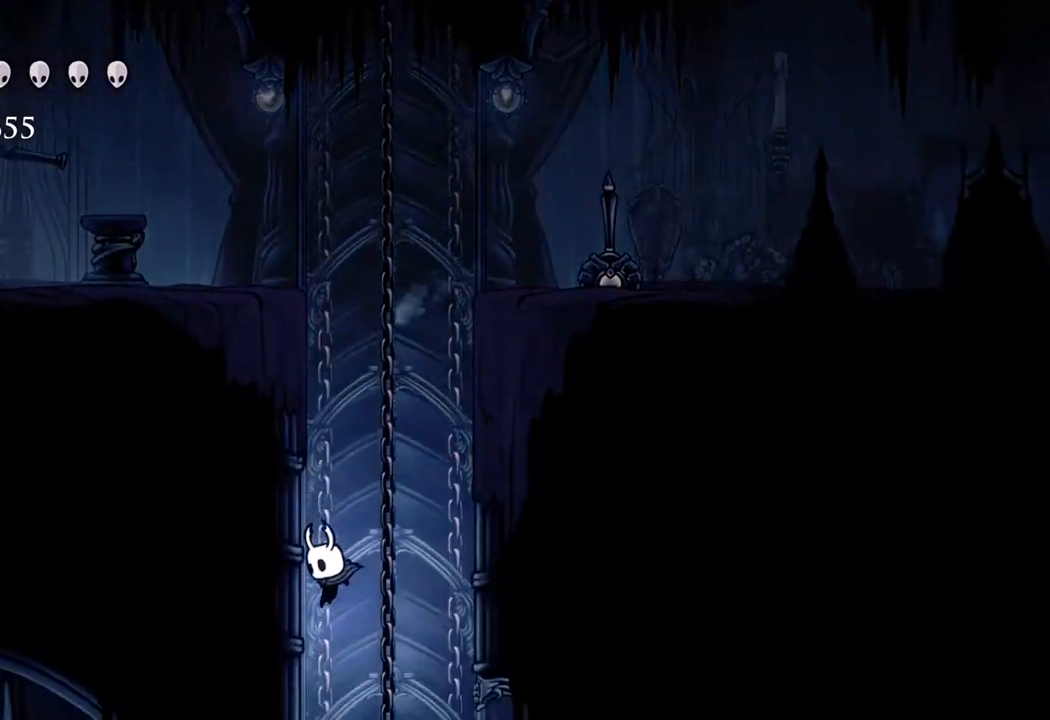
{"buttons": [], "left_stick": "left", "right_stick": "center", "events": [[433, "left_stick", "left"]]}
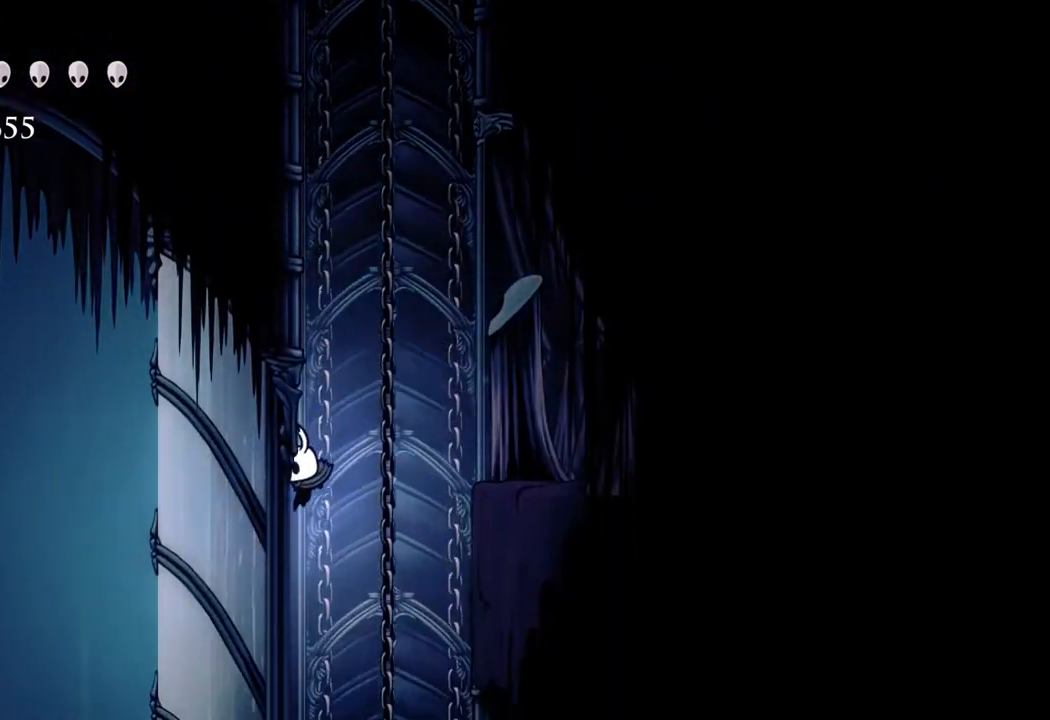
{"buttons": [], "left_stick": "center", "right_stick": "center", "events": [[183, "SELECT", "down"], [183, "left_stick", "center"], [250, "SELECT", "up"]]}
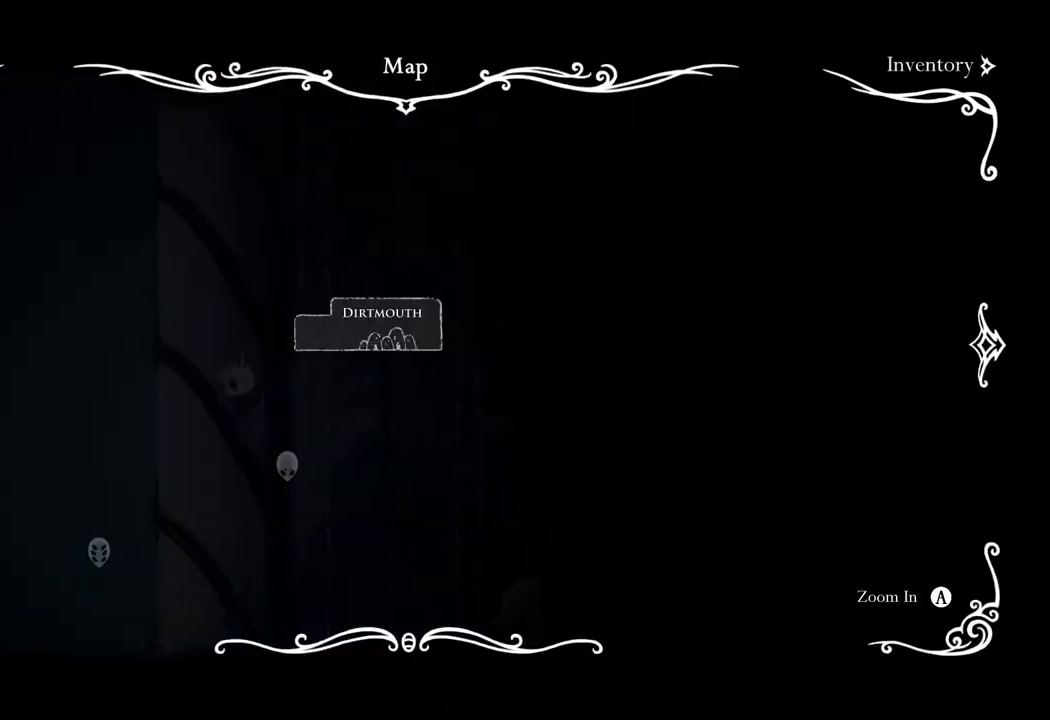
{"buttons": [], "left_stick": "center", "right_stick": "center", "events": []}
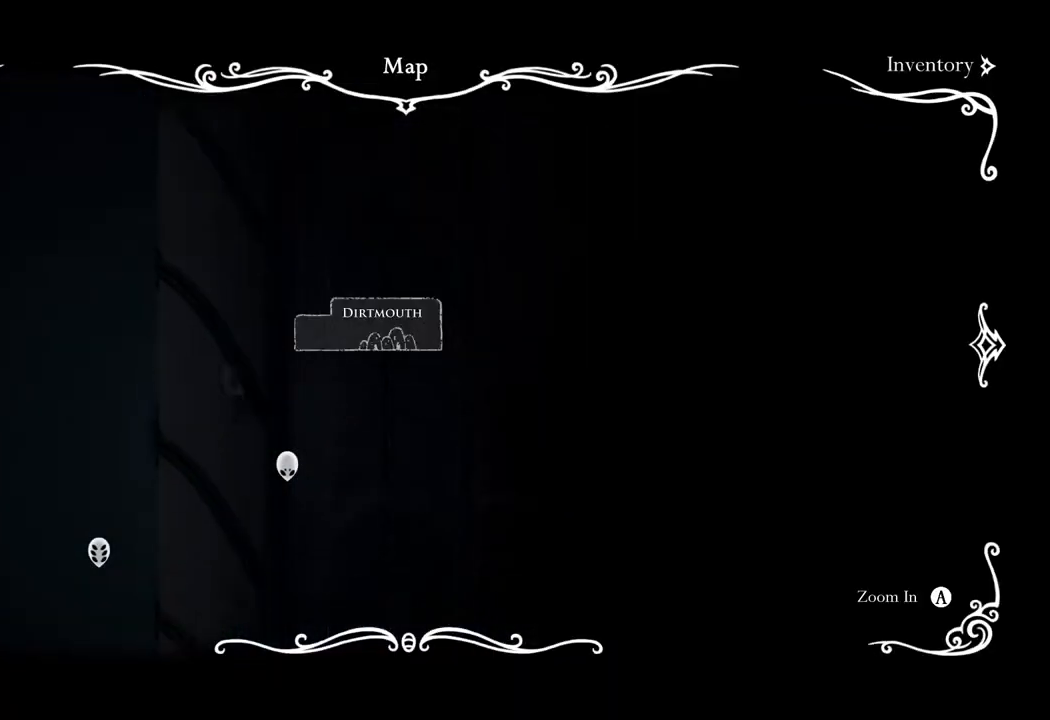
{"buttons": [], "left_stick": "center", "right_stick": "center", "events": []}
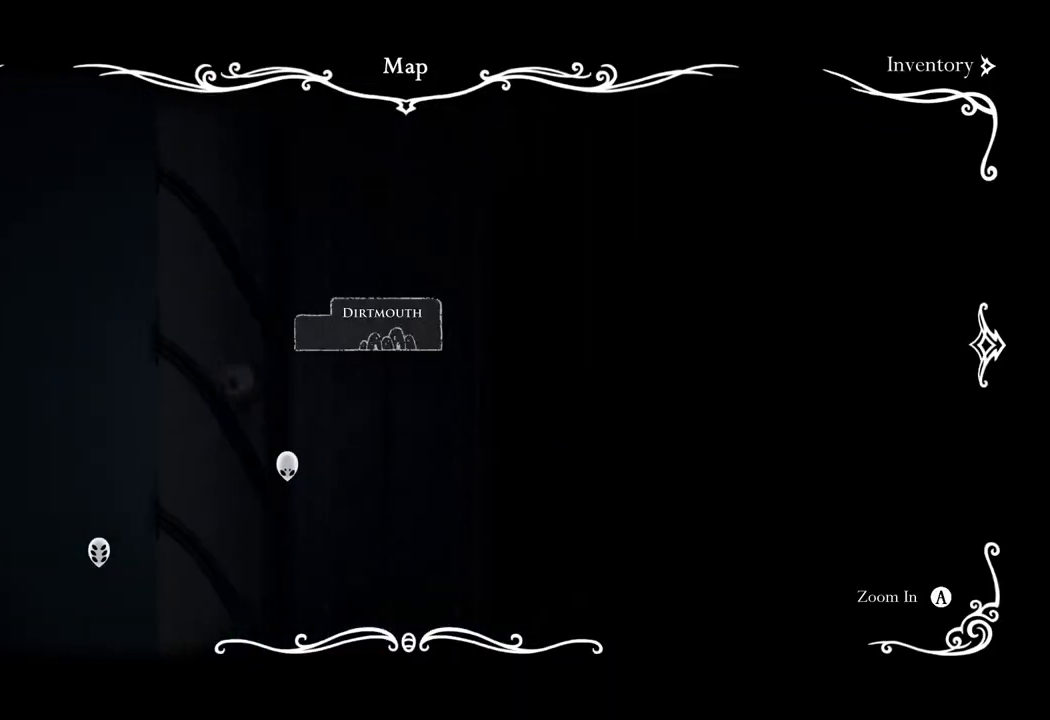
{"buttons": [], "left_stick": "center", "right_stick": "center", "events": []}
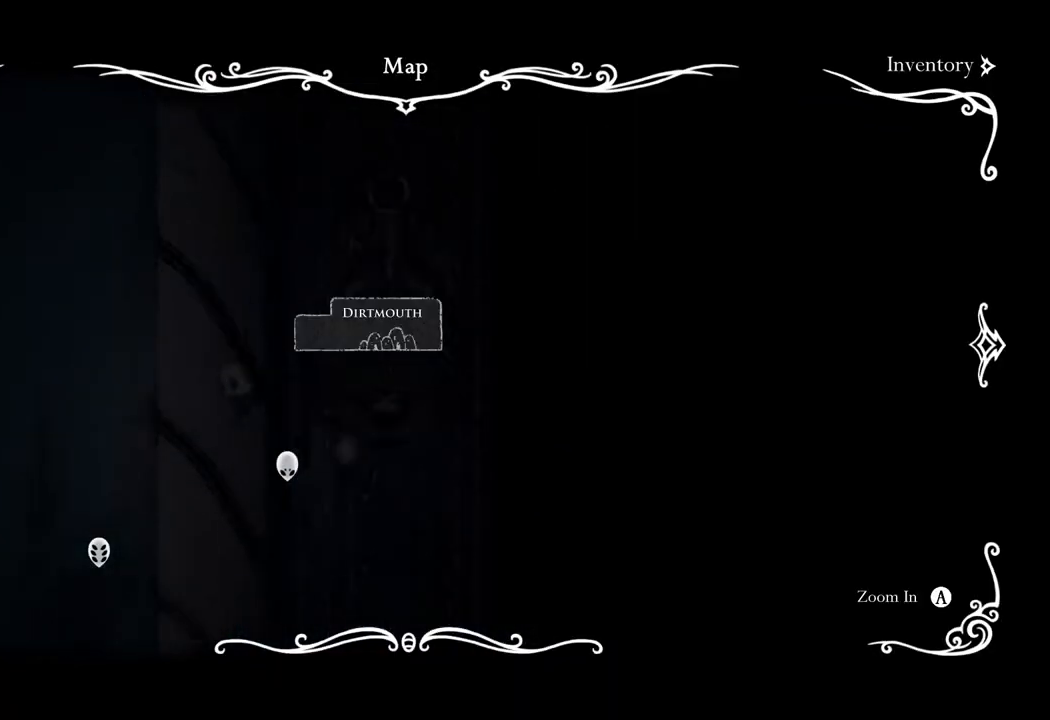
{"buttons": [], "left_stick": "right", "right_stick": "center", "events": [[150, "SELECT", "down"], [217, "left_stick", "right"], [267, "SELECT", "up"]]}
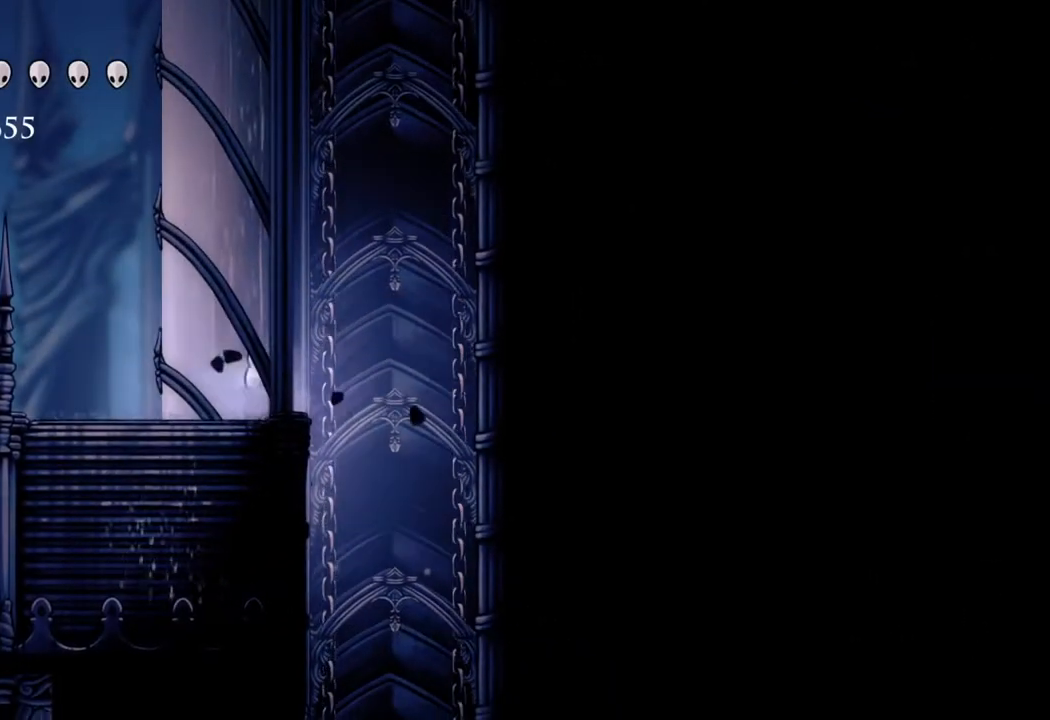
{"buttons": [], "left_stick": "right", "right_stick": "center", "events": []}
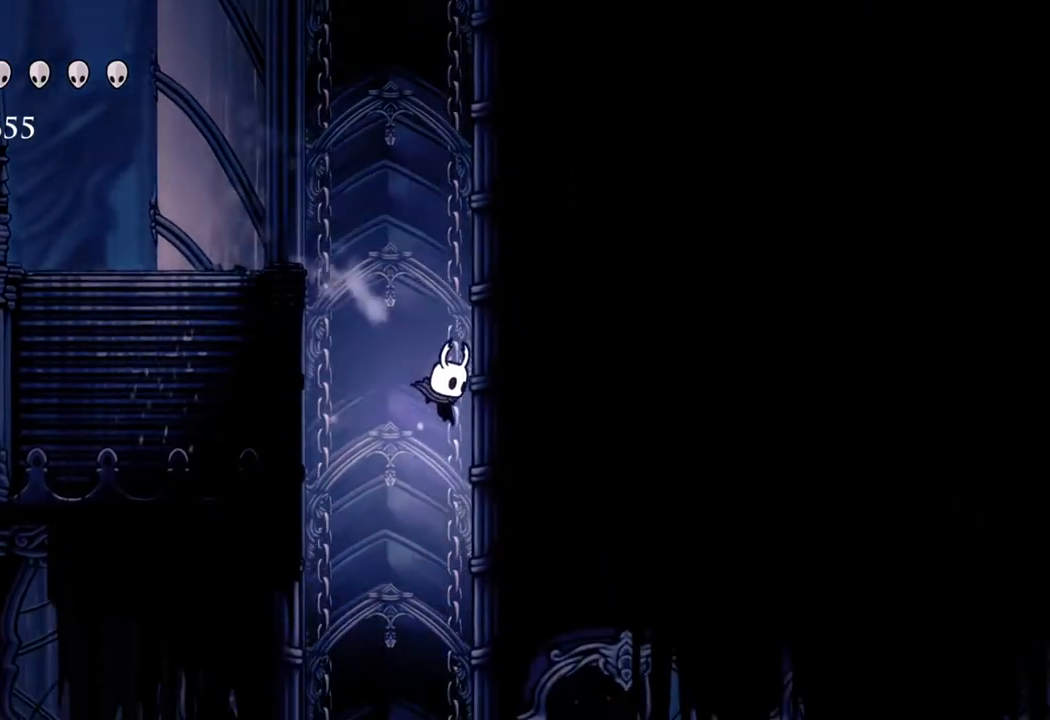
{"buttons": ["R2"], "left_stick": "right", "right_stick": "center", "events": [[33, "left_stick", "center"], [433, "left_stick", "right"], [500, "R2", "down"]]}
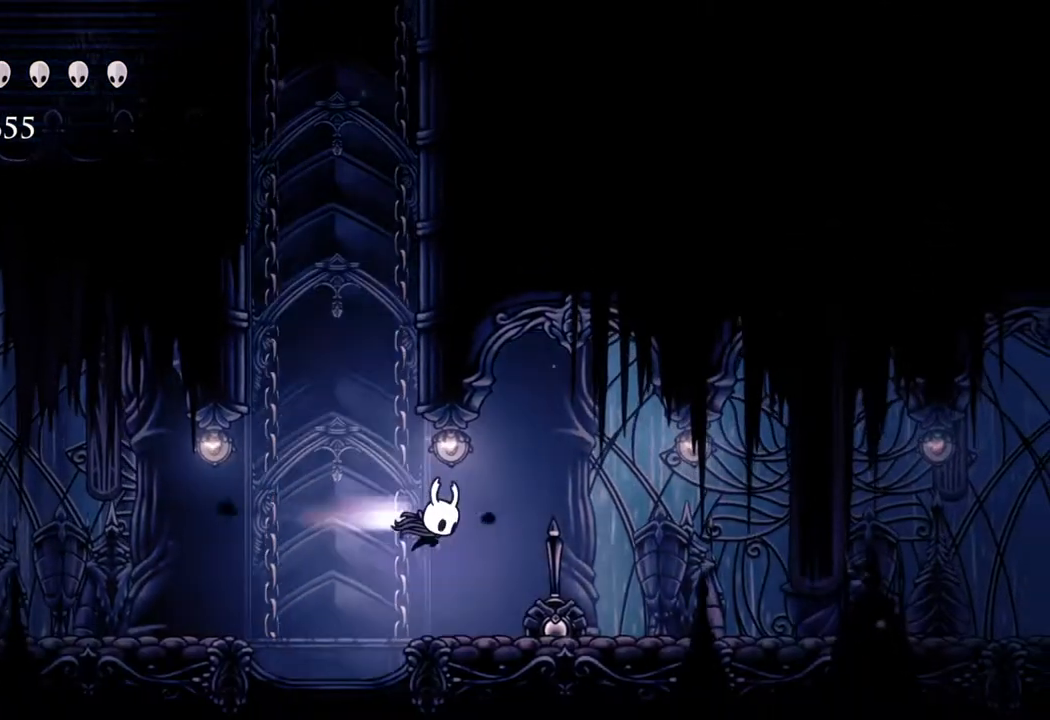
{"buttons": [], "left_stick": "right", "right_stick": "center", "events": [[150, "R2", "up"]]}
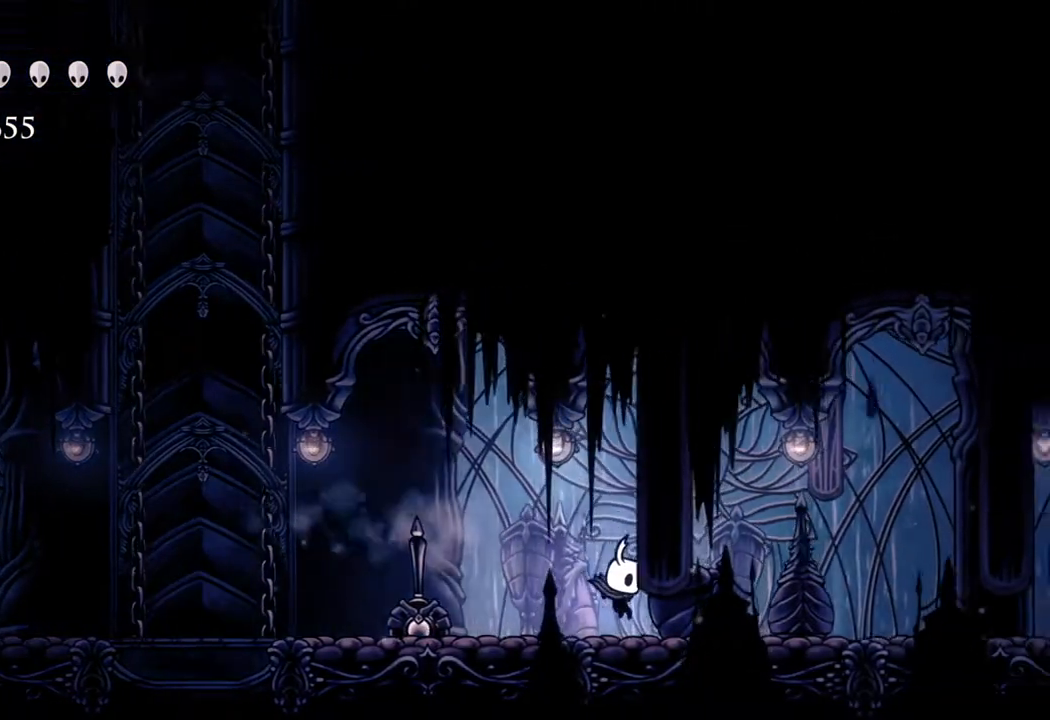
{"buttons": [], "left_stick": "right", "right_stick": "center", "events": [[50, "R2", "down"], [217, "R2", "up"]]}
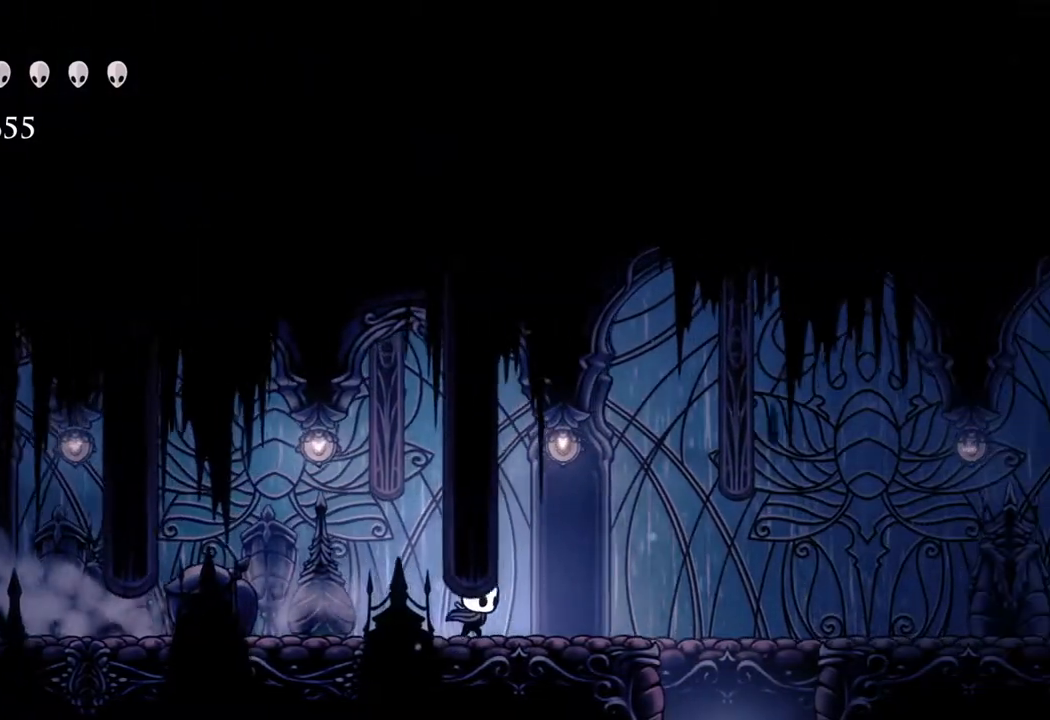
{"buttons": [], "left_stick": "left", "right_stick": "center", "events": [[267, "left_stick", "center"], [483, "left_stick", "left"]]}
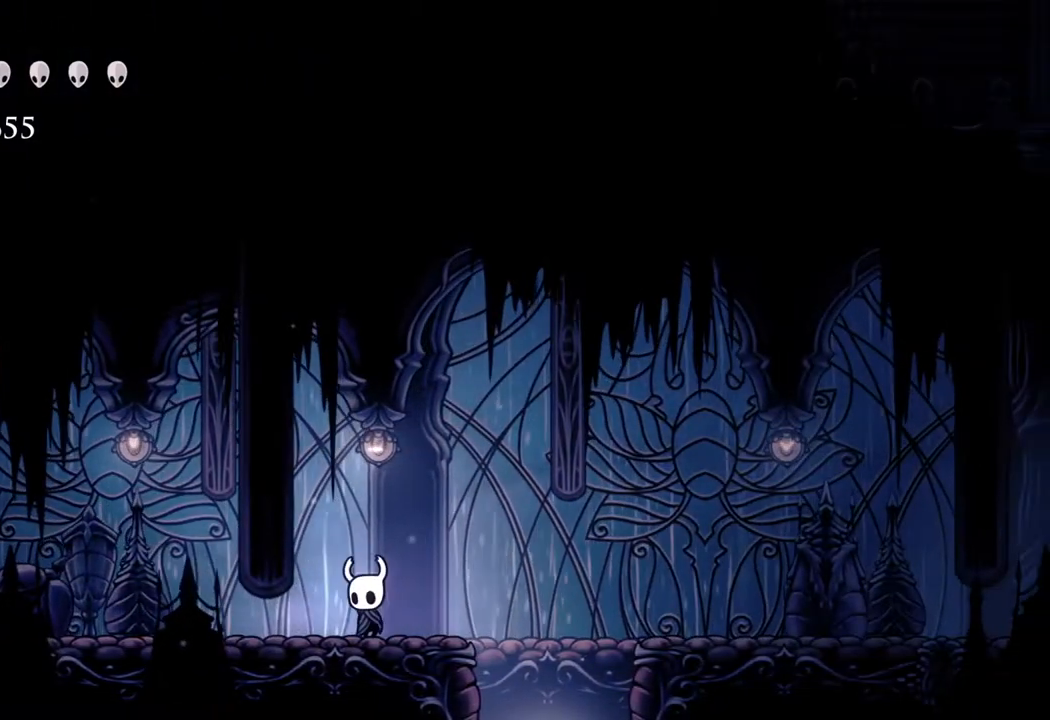
{"buttons": [], "left_stick": "left", "right_stick": "center", "events": []}
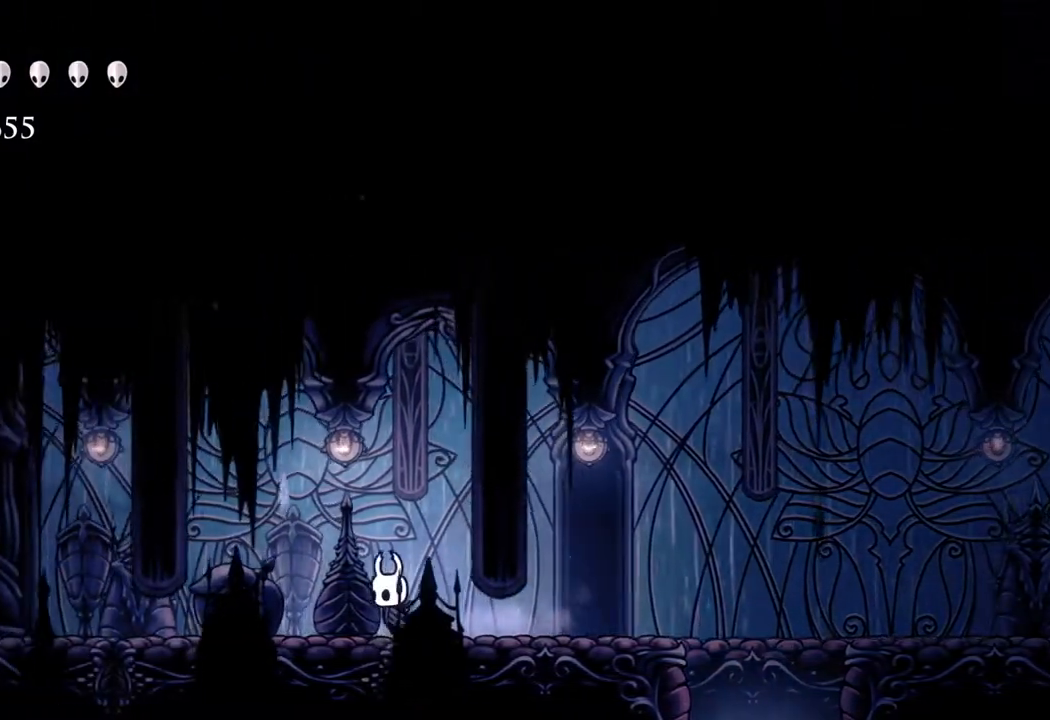
{"buttons": [], "left_stick": "up", "right_stick": "center", "events": [[317, "left_stick", "up-left"], [500, "left_stick", "up"]]}
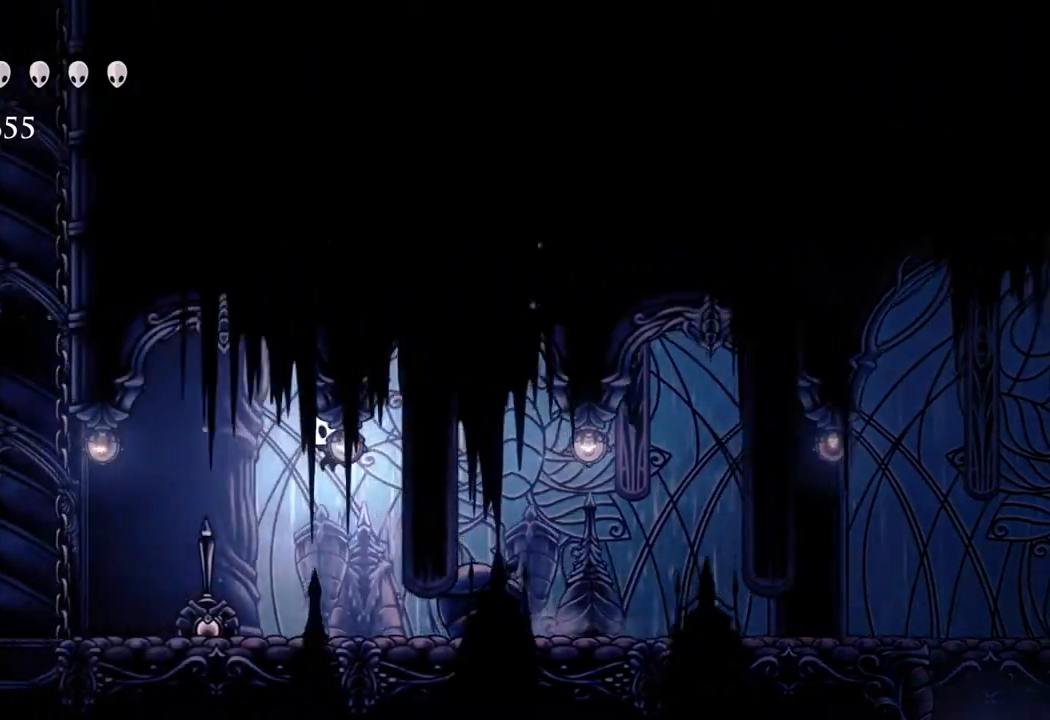
{"buttons": [], "left_stick": "up", "right_stick": "center", "events": []}
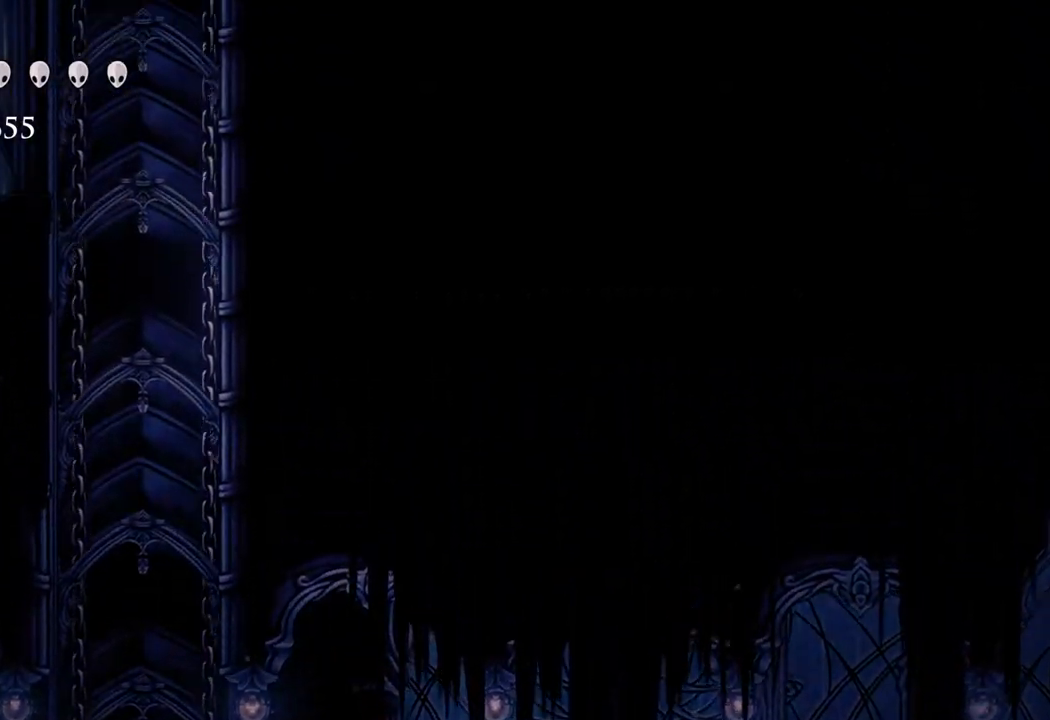
{"buttons": [], "left_stick": "up", "right_stick": "center", "events": []}
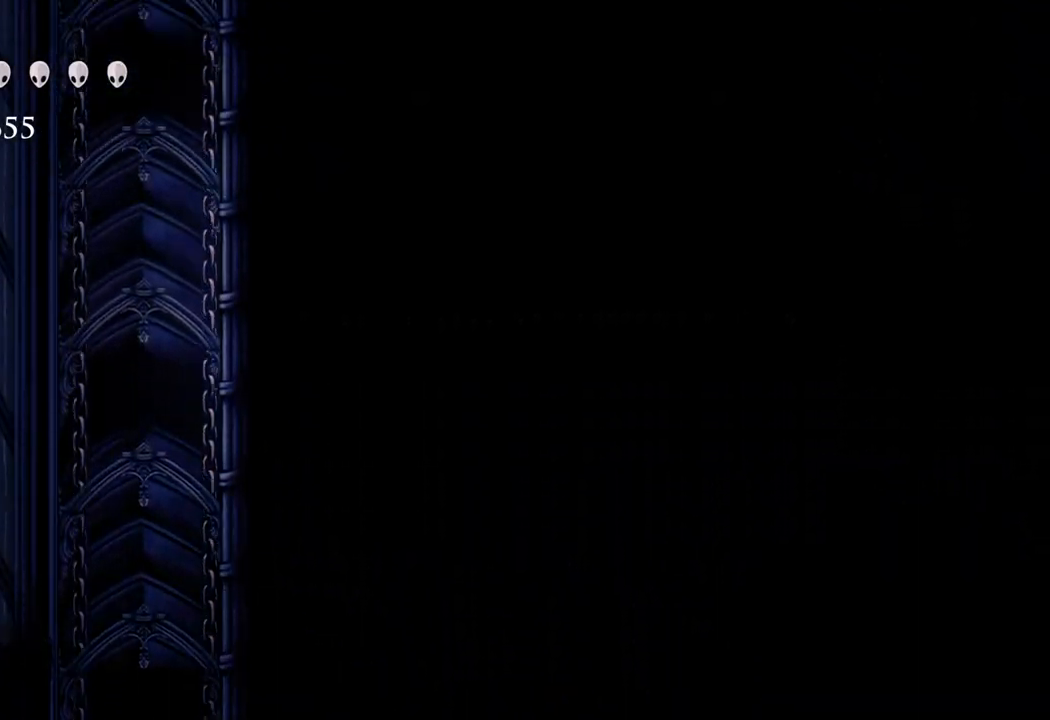
{"buttons": [], "left_stick": "up", "right_stick": "center", "events": []}
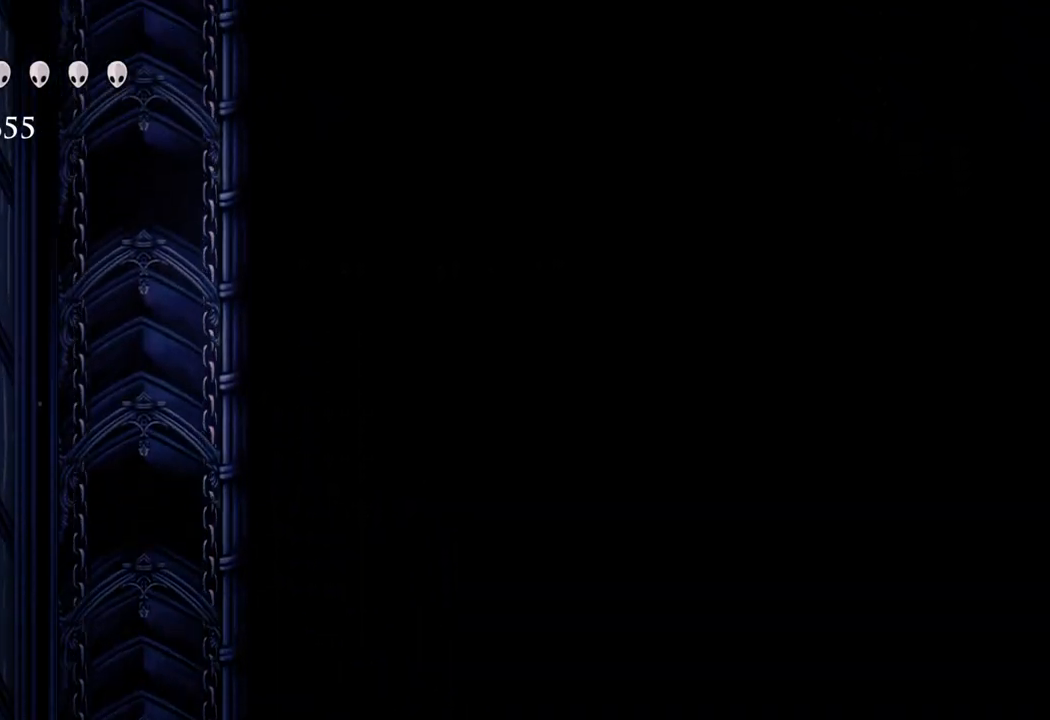
{"buttons": [], "left_stick": "up", "right_stick": "center", "events": []}
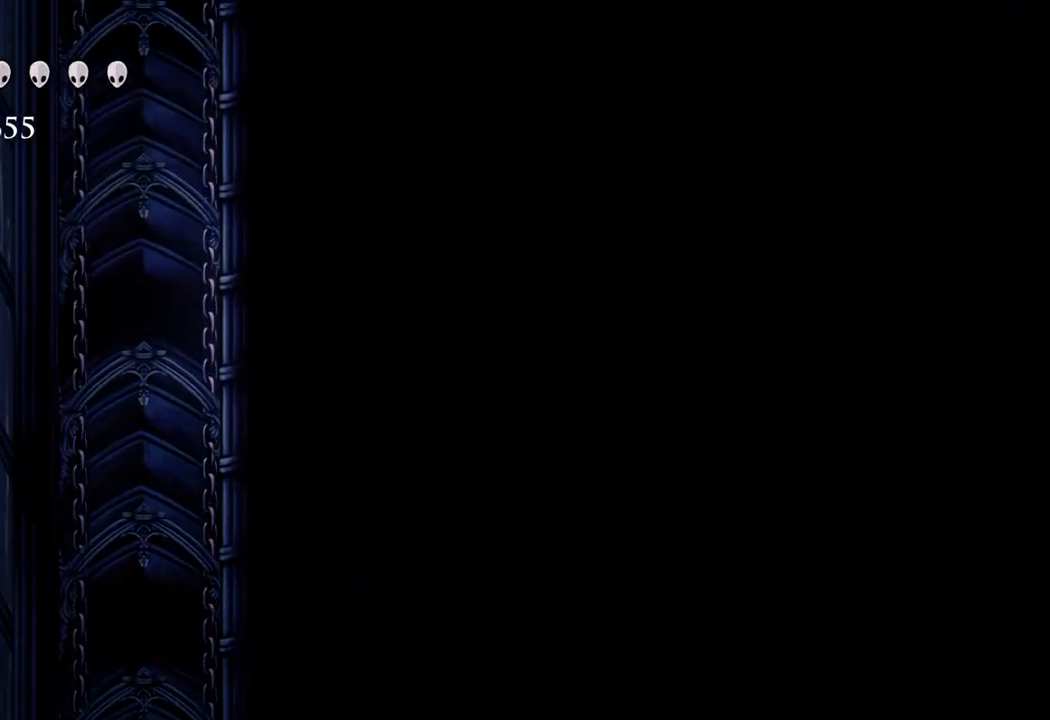
{"buttons": [], "left_stick": "up", "right_stick": "center", "events": []}